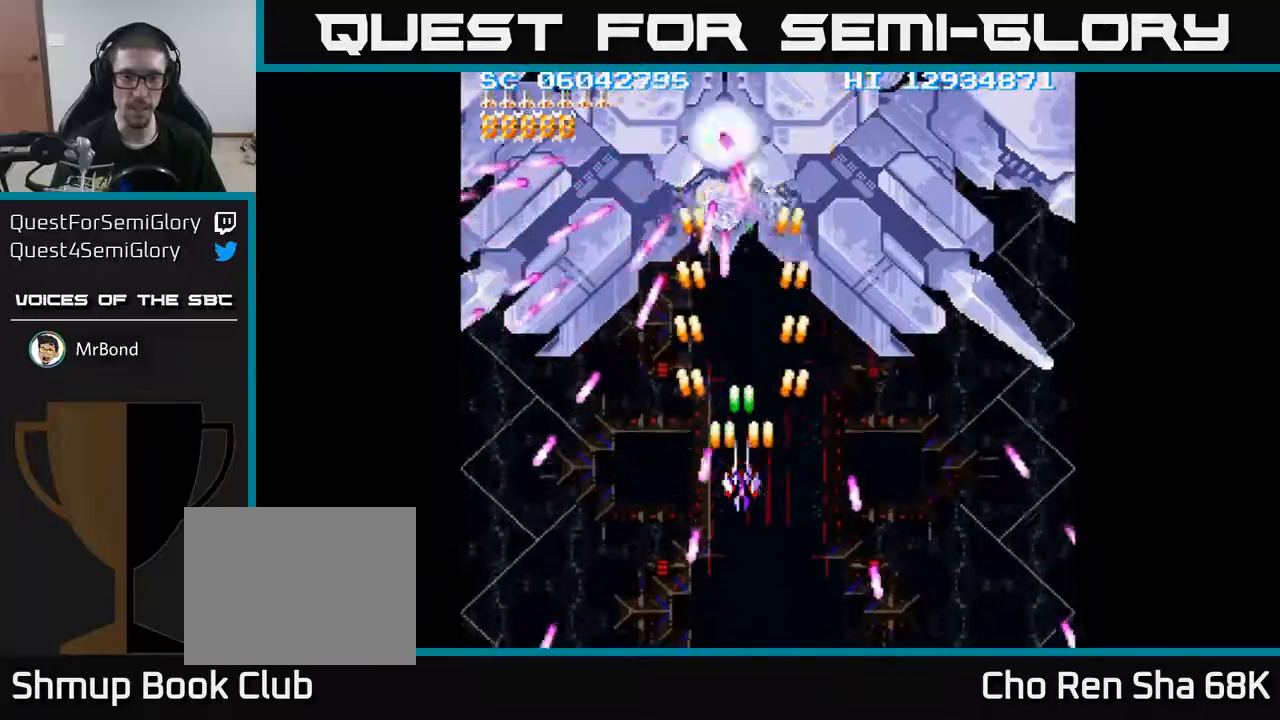
Gameplay with a controller (Xbox layout); each line is a JSON object with the inputs held at the frame after it. "events" lists button and stick changes between this image and that frame as [ms after this image, input, new state], when the widget could be followed in between. Not read: left_stick right_stick.
{"buttons": ["A"], "events": []}
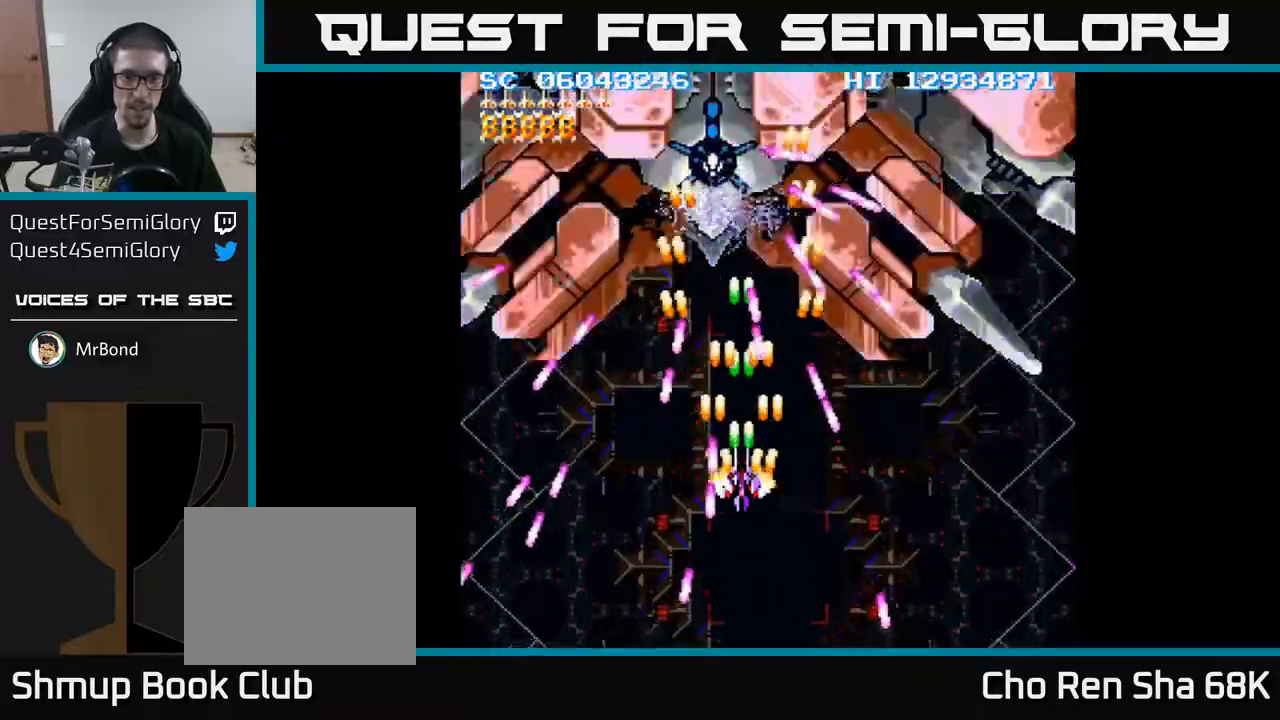
{"buttons": ["A", "DPAD_UP"], "events": [[183, "DPAD_UP", "down"], [200, "DPAD_LEFT", "down"], [317, "DPAD_LEFT", "up"], [350, "DPAD_UP", "up"], [483, "DPAD_UP", "down"]]}
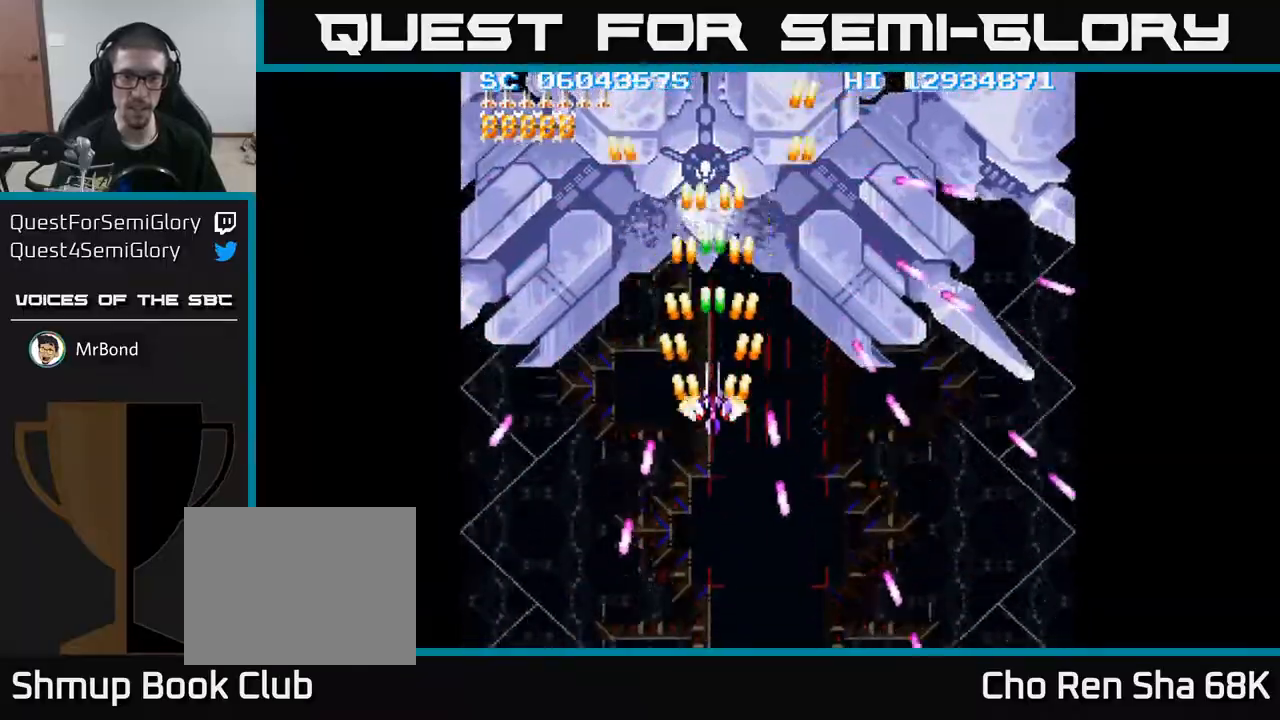
{"buttons": ["A"], "events": [[150, "DPAD_UP", "up"], [283, "DPAD_UP", "down"], [300, "DPAD_LEFT", "down"], [350, "DPAD_UP", "up"], [367, "DPAD_LEFT", "up"]]}
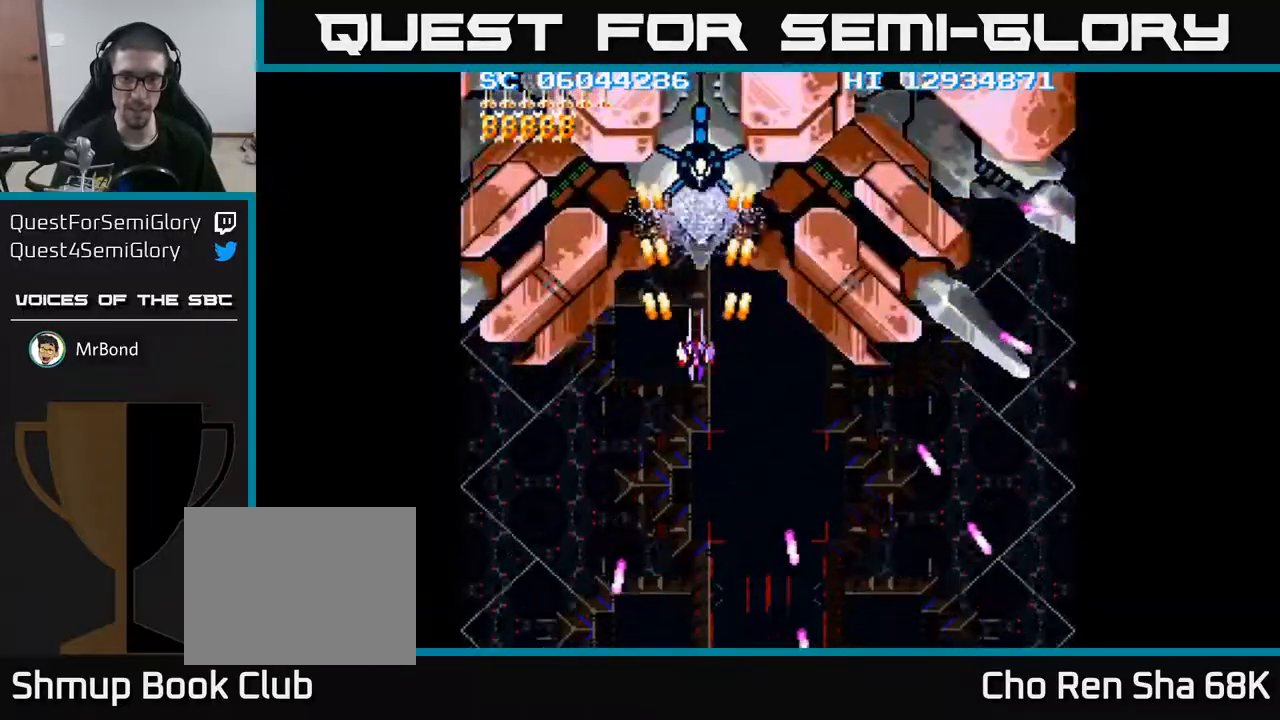
{"buttons": ["A", "DPAD_DOWN"], "events": [[117, "DPAD_UP", "down"], [183, "DPAD_UP", "up"], [400, "DPAD_DOWN", "down"]]}
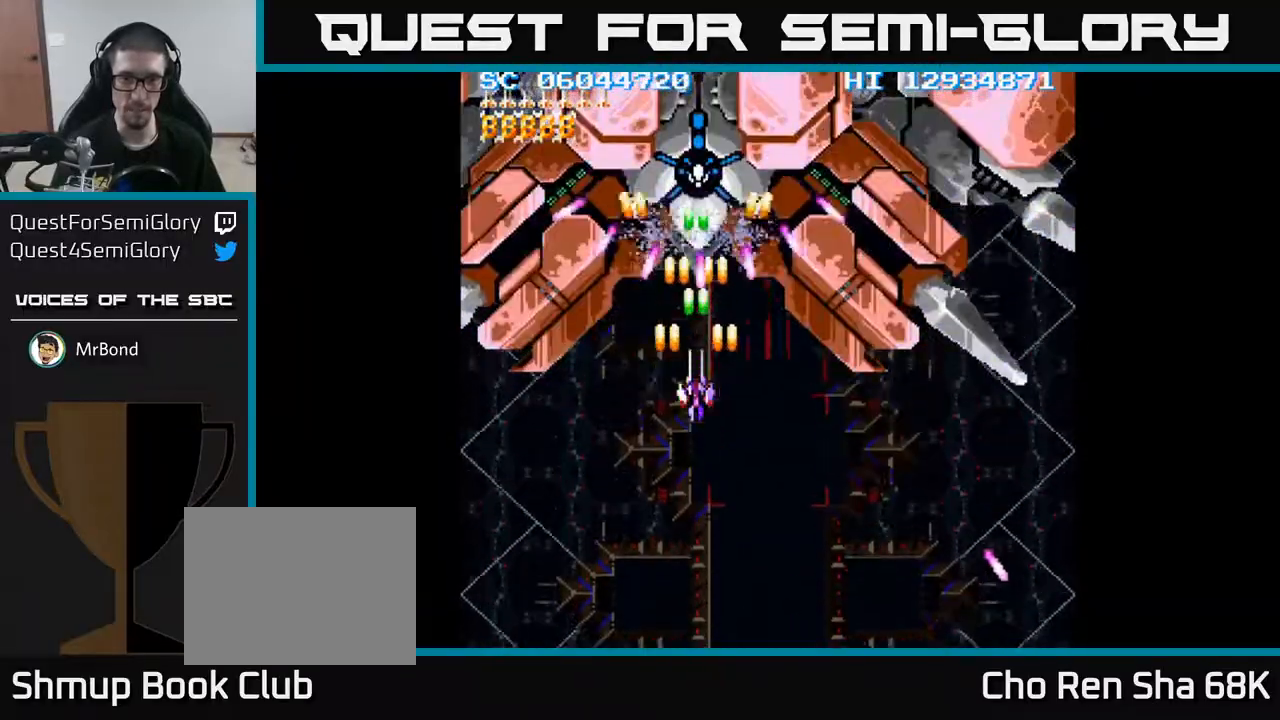
{"buttons": ["A", "DPAD_UP"], "events": [[50, "DPAD_DOWN", "up"], [217, "DPAD_DOWN", "down"], [300, "DPAD_RIGHT", "down"], [333, "DPAD_DOWN", "up"], [433, "DPAD_RIGHT", "up"], [433, "DPAD_UP", "down"]]}
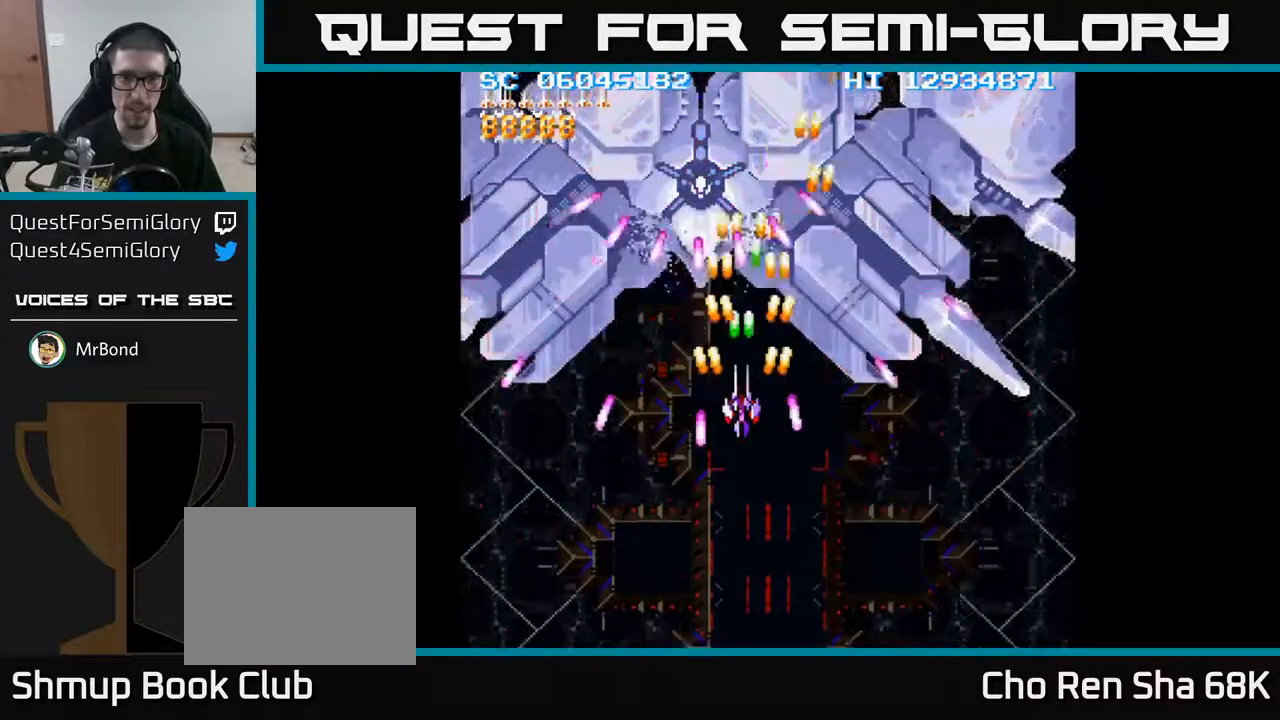
{"buttons": ["A", "DPAD_UP"], "events": [[17, "DPAD_UP", "up"], [450, "DPAD_UP", "down"]]}
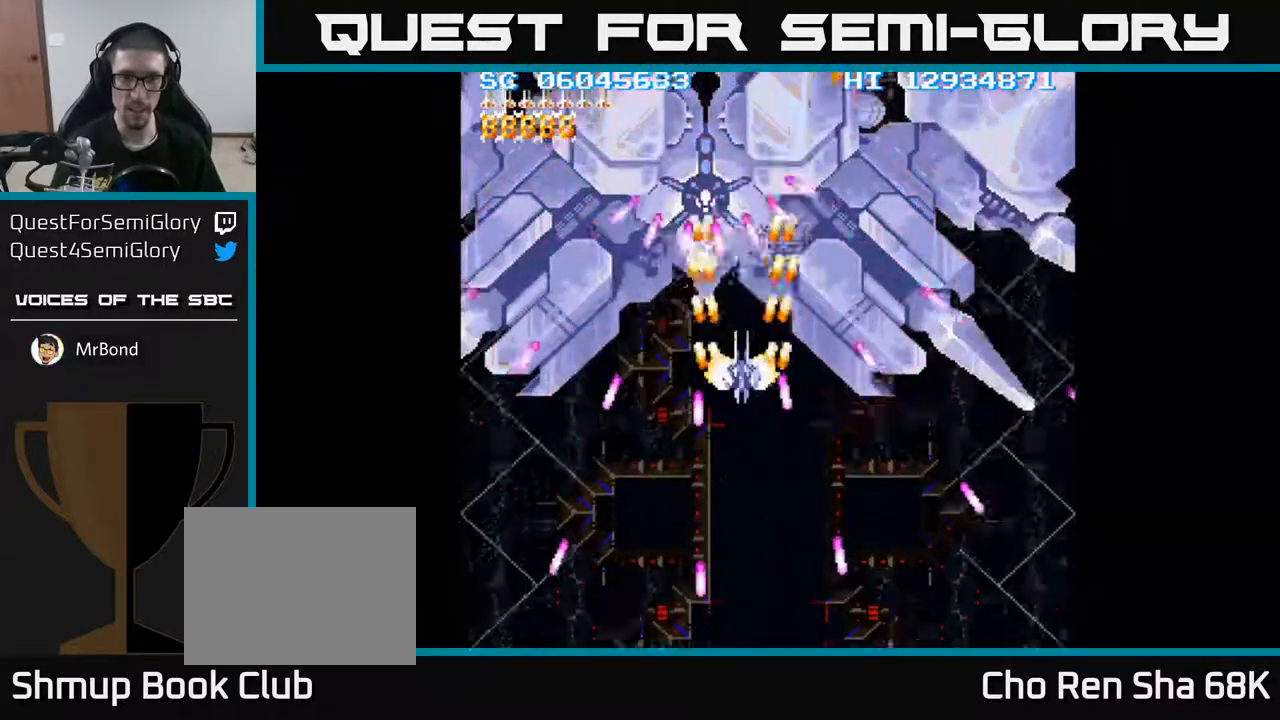
{"buttons": ["A", "DPAD_DOWN"], "events": [[33, "DPAD_UP", "up"], [300, "DPAD_DOWN", "down"]]}
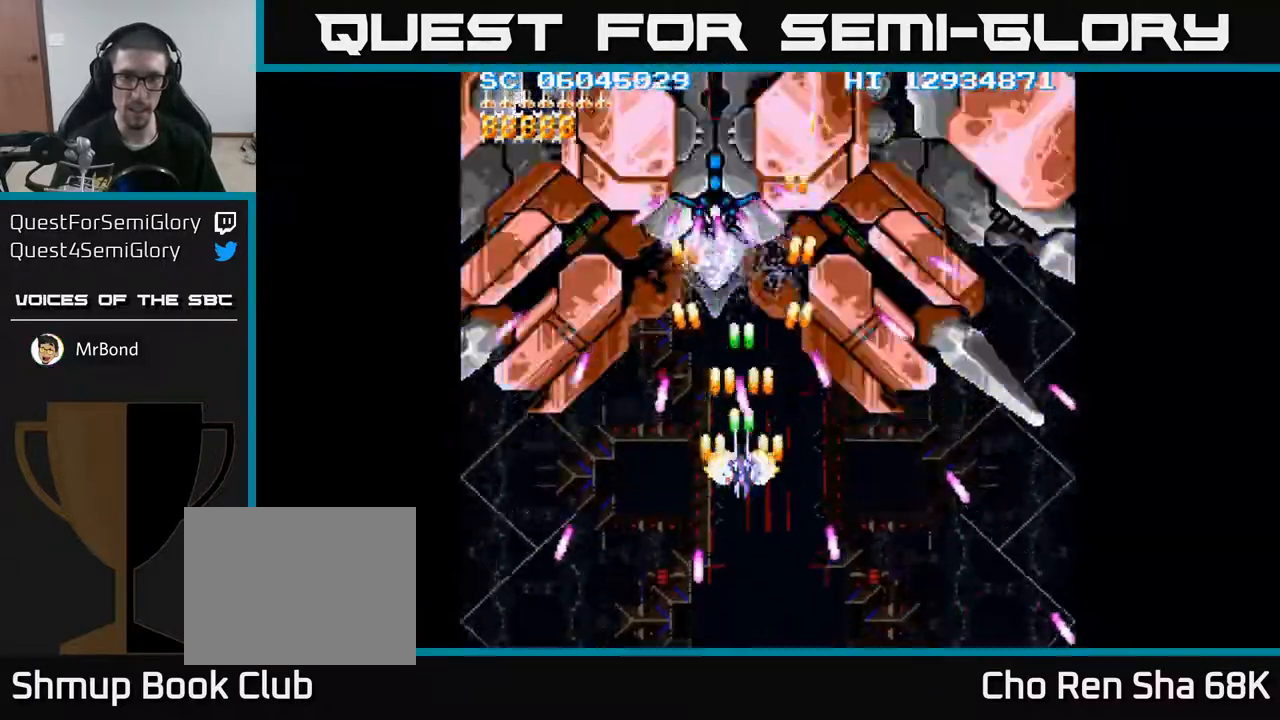
{"buttons": ["A"], "events": [[67, "DPAD_DOWN", "up"], [183, "DPAD_LEFT", "down"], [233, "DPAD_LEFT", "up"]]}
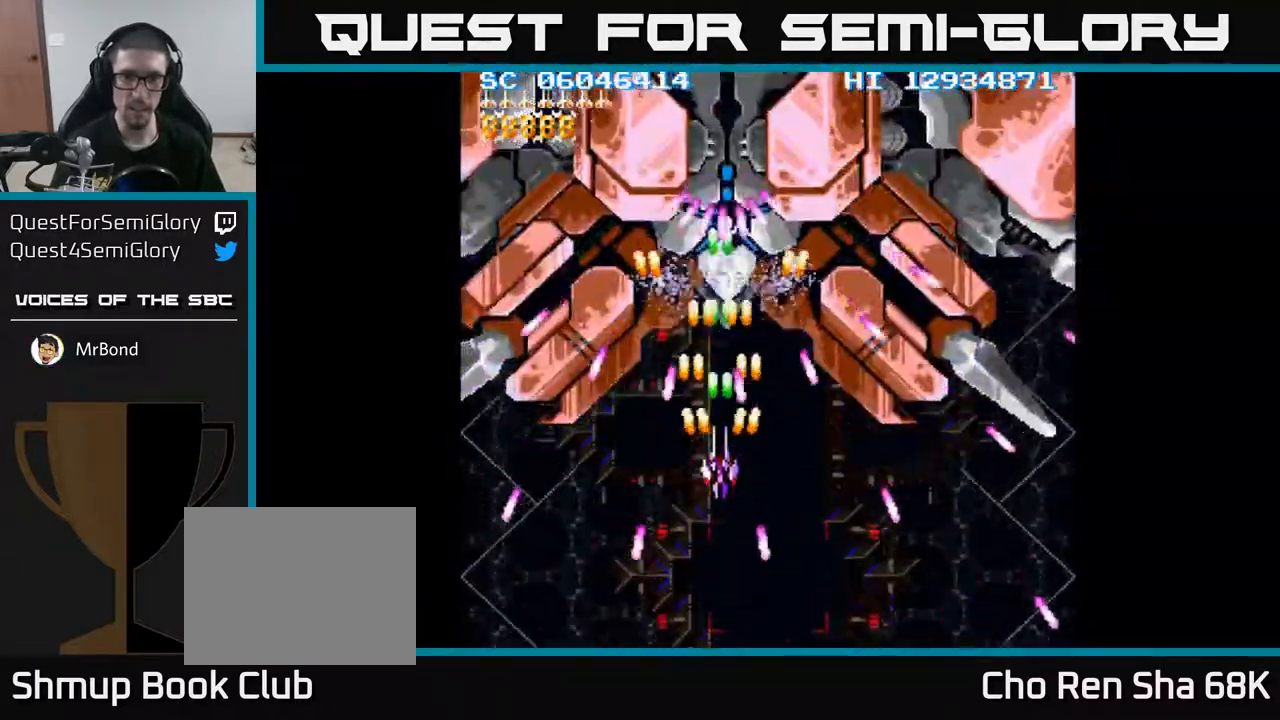
{"buttons": ["A", "DPAD_RIGHT"], "events": [[500, "DPAD_RIGHT", "down"]]}
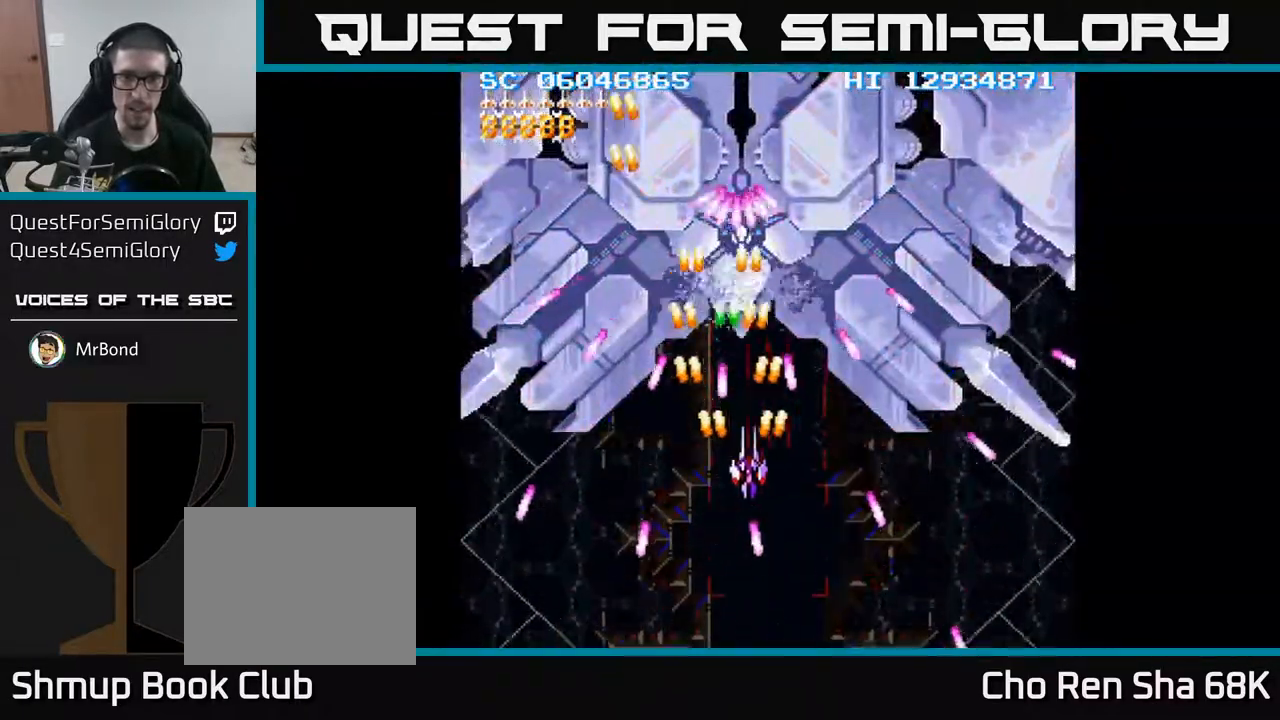
{"buttons": ["A"], "events": [[67, "DPAD_RIGHT", "up"]]}
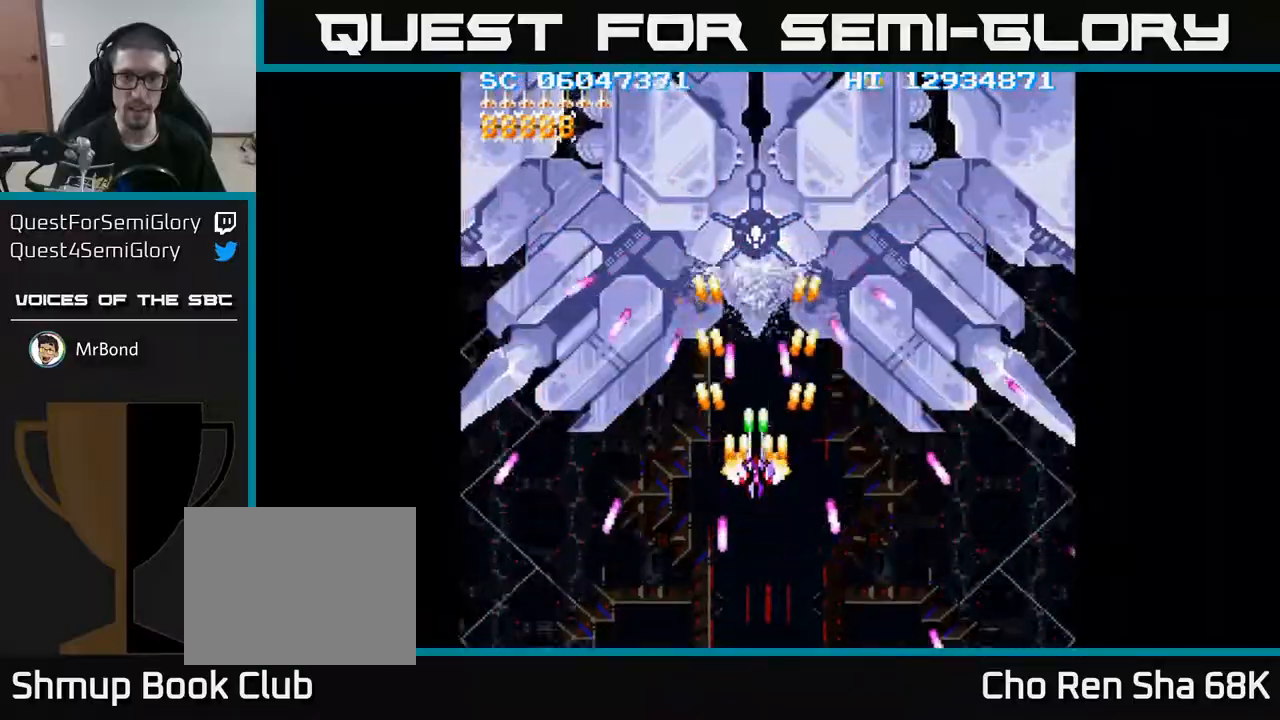
{"buttons": ["A", "DPAD_DOWN"], "events": [[467, "DPAD_DOWN", "down"]]}
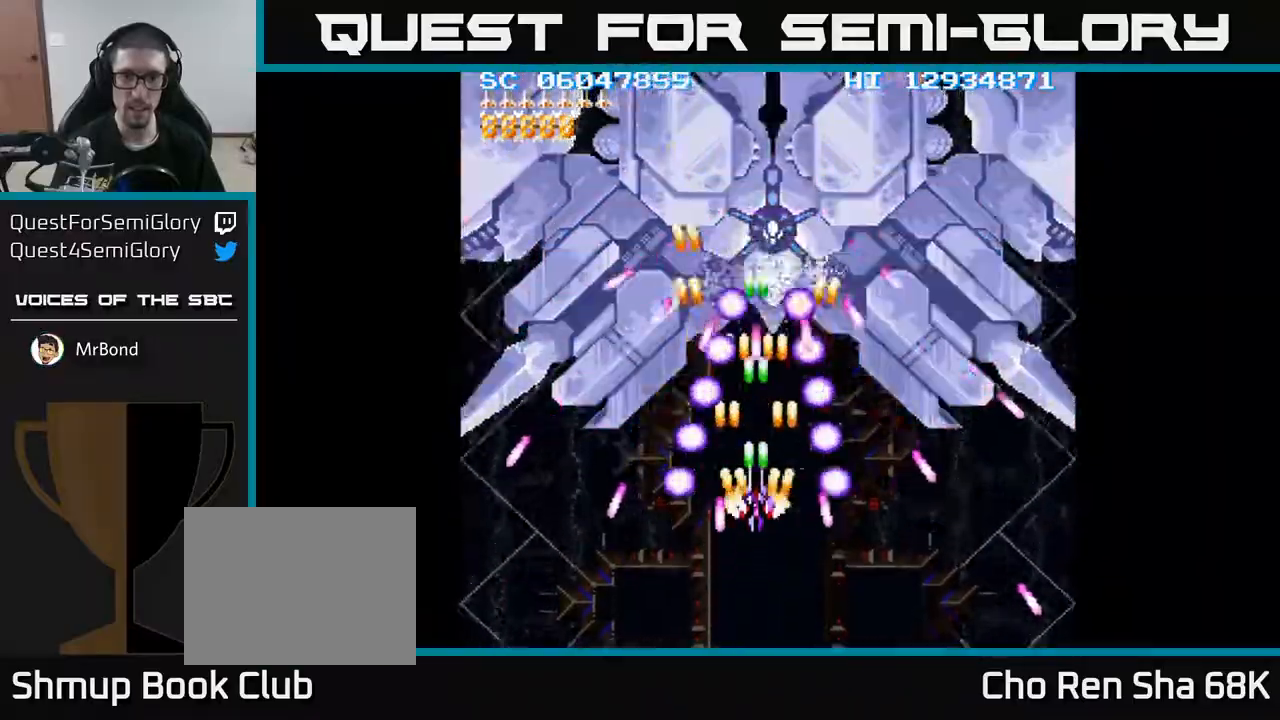
{"buttons": ["A"], "events": [[150, "DPAD_DOWN", "up"], [283, "DPAD_RIGHT", "down"], [300, "DPAD_DOWN", "down"], [400, "DPAD_RIGHT", "up"], [417, "DPAD_DOWN", "up"]]}
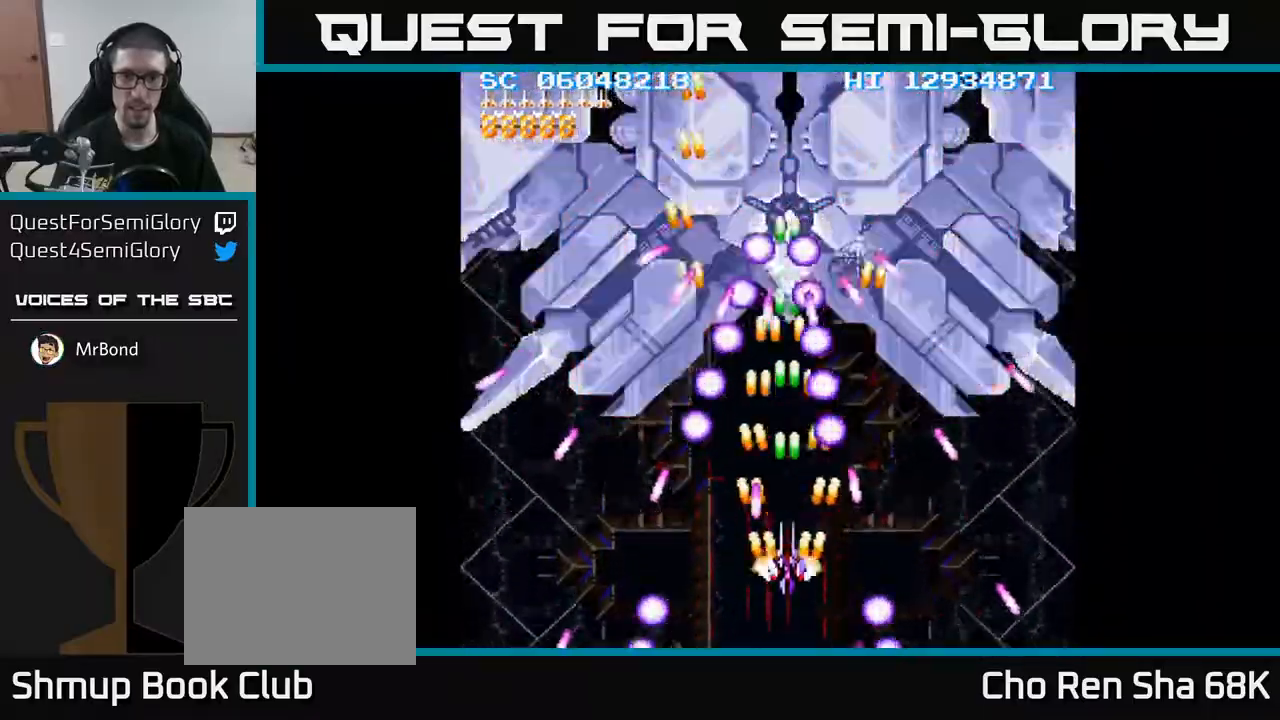
{"buttons": ["A"], "events": [[200, "DPAD_RIGHT", "down"], [233, "DPAD_RIGHT", "up"]]}
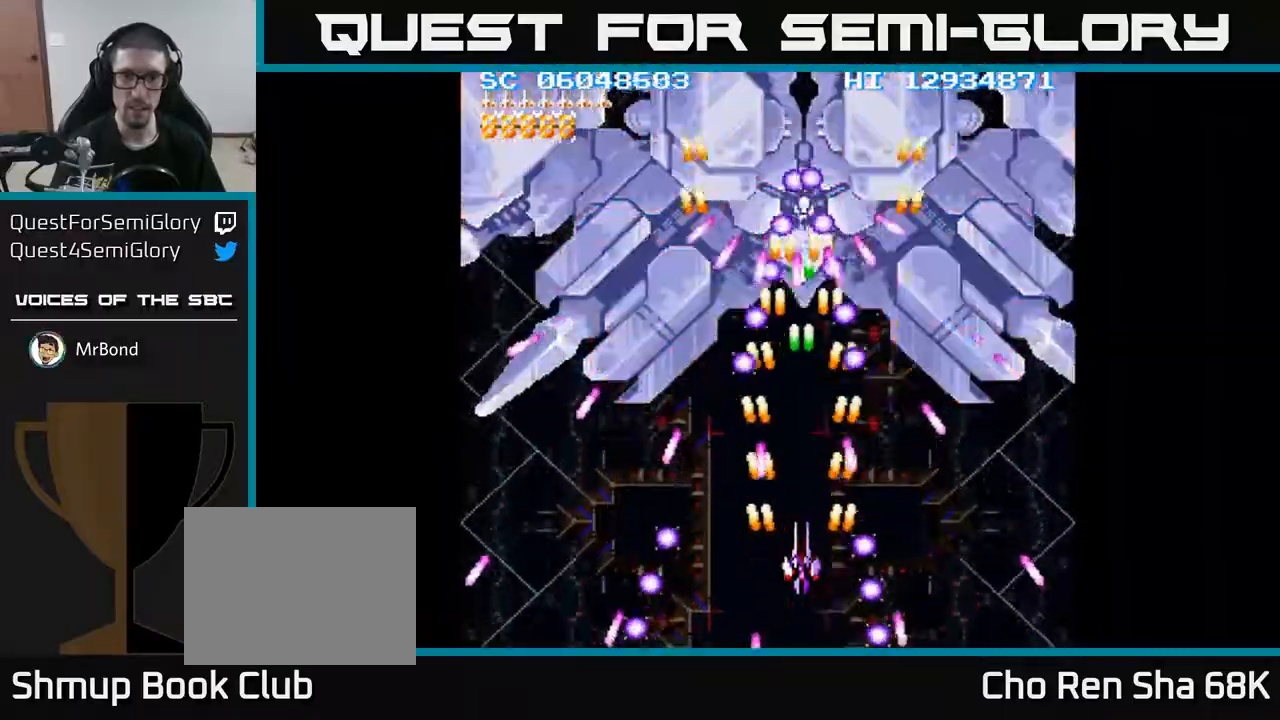
{"buttons": ["A"], "events": [[117, "DPAD_RIGHT", "down"], [167, "DPAD_RIGHT", "up"]]}
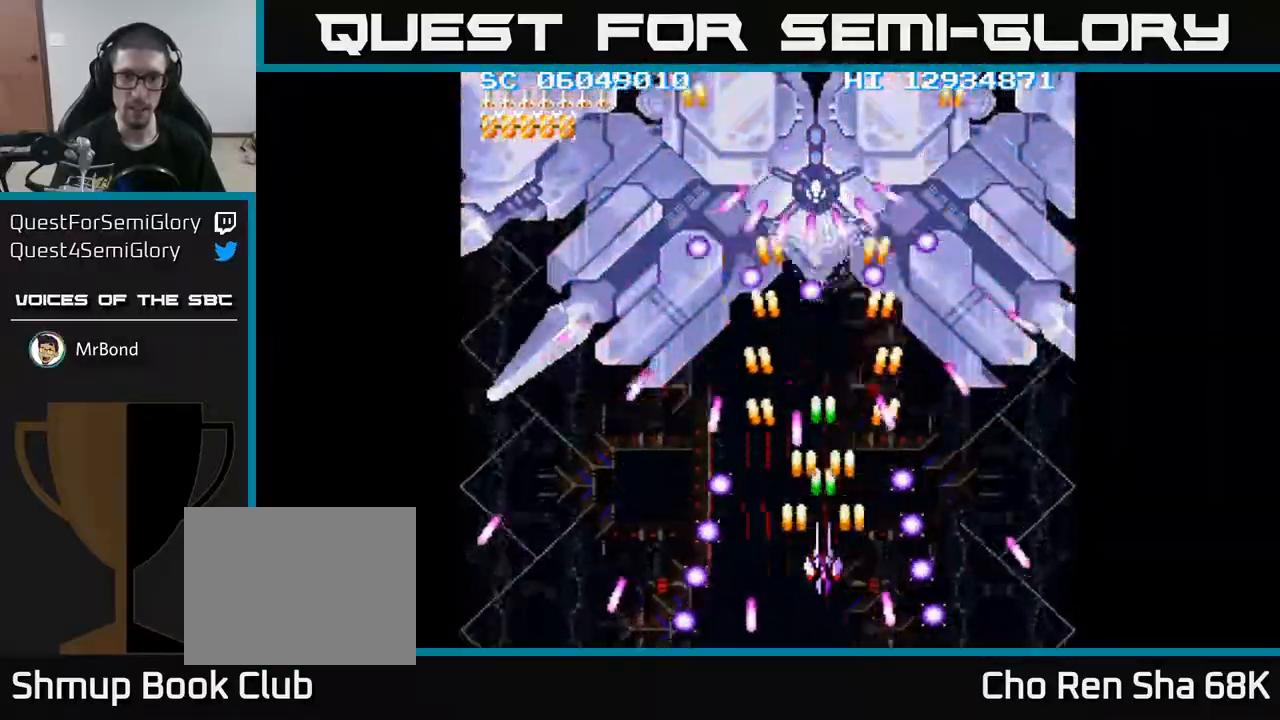
{"buttons": ["A"], "events": [[183, "DPAD_DOWN", "down"], [267, "DPAD_LEFT", "down"], [300, "DPAD_DOWN", "up"], [450, "DPAD_LEFT", "up"]]}
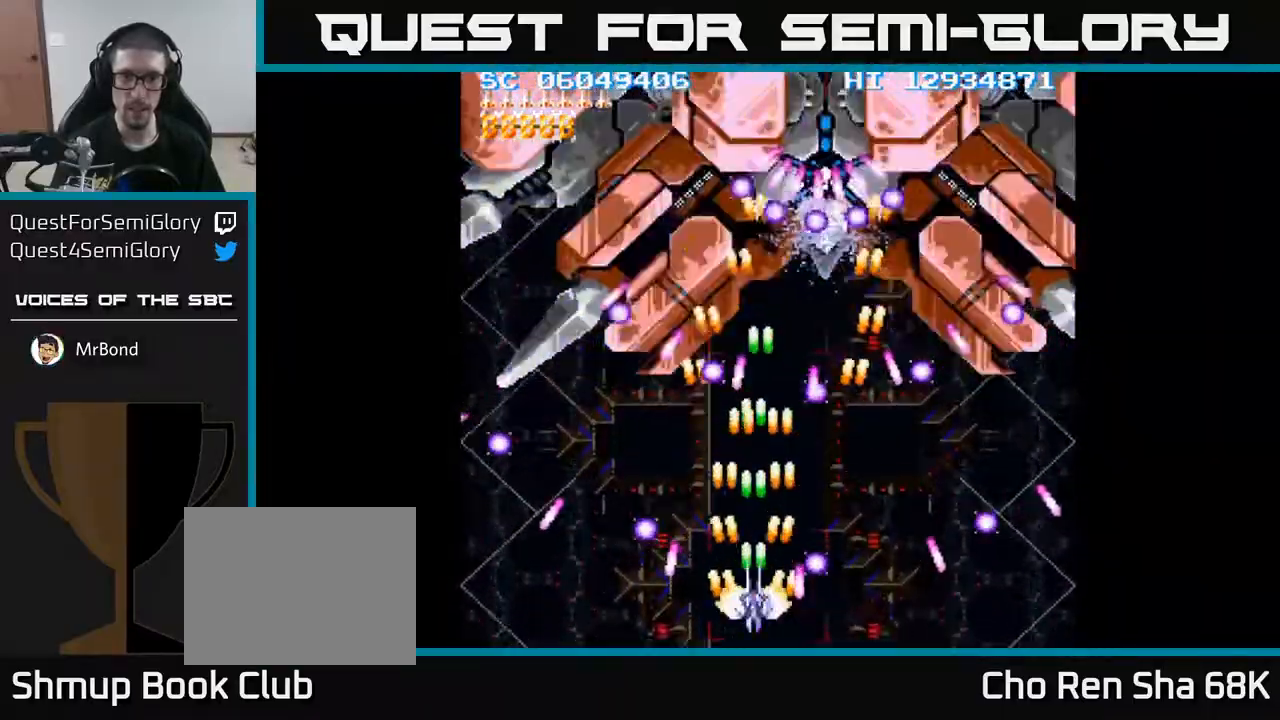
{"buttons": ["A"], "events": []}
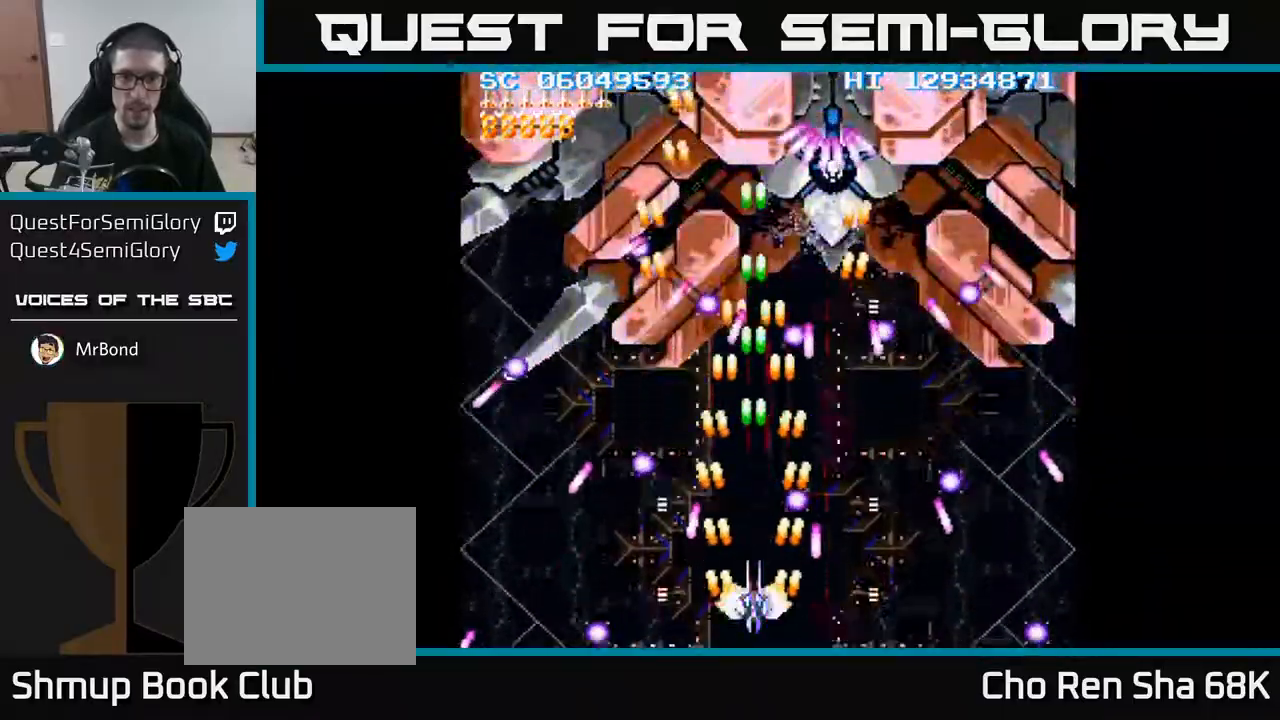
{"buttons": ["A", "DPAD_DOWN", "DPAD_RIGHT"], "events": [[117, "DPAD_LEFT", "down"], [217, "DPAD_LEFT", "up"], [300, "DPAD_RIGHT", "down"], [383, "DPAD_DOWN", "down"]]}
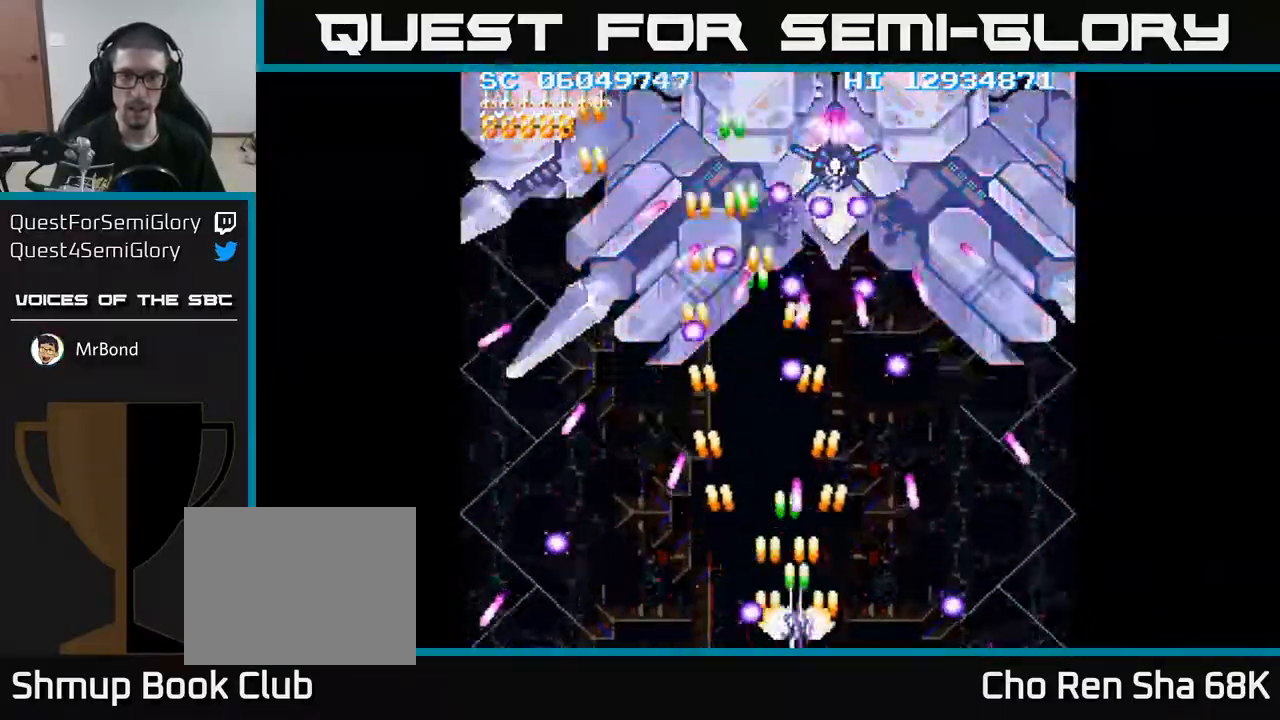
{"buttons": ["A"], "events": [[83, "DPAD_DOWN", "up"], [117, "DPAD_RIGHT", "up"], [333, "DPAD_RIGHT", "down"], [400, "DPAD_RIGHT", "up"]]}
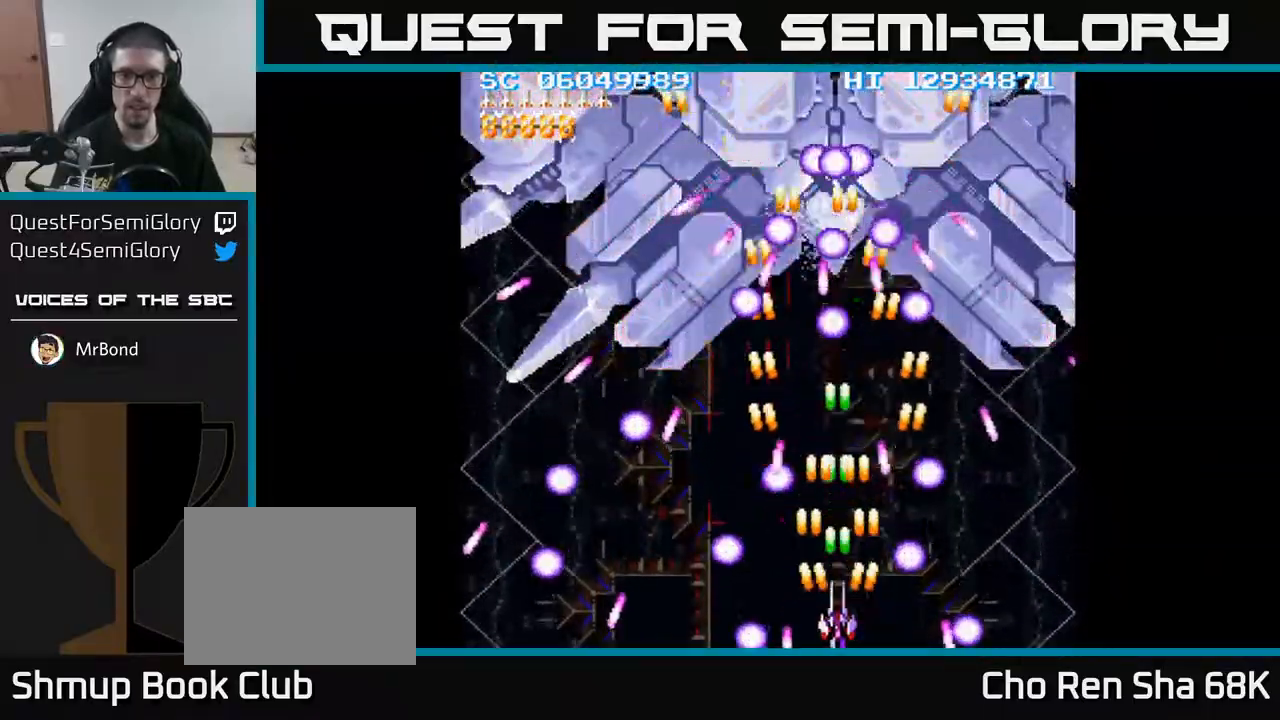
{"buttons": ["A", "DPAD_RIGHT"], "events": [[433, "DPAD_RIGHT", "down"]]}
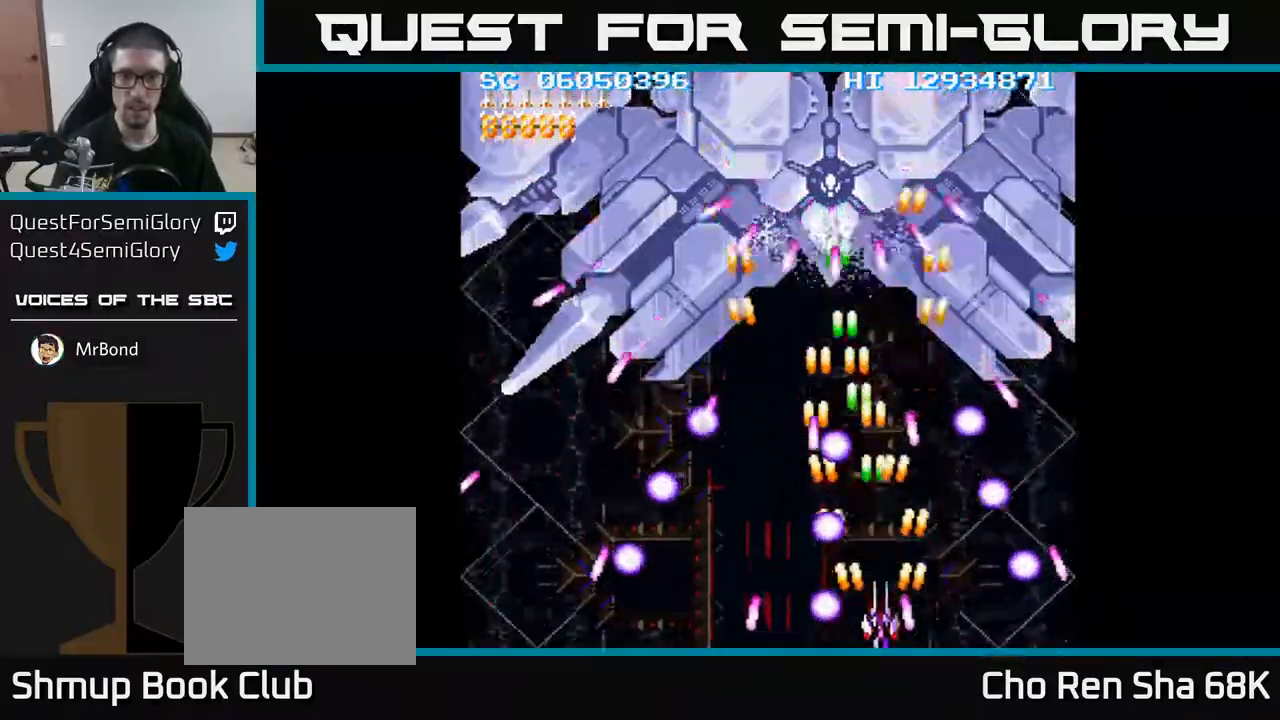
{"buttons": ["A", "DPAD_UP", "DPAD_LEFT"], "events": [[17, "DPAD_RIGHT", "up"], [183, "DPAD_UP", "down"], [417, "DPAD_LEFT", "down"]]}
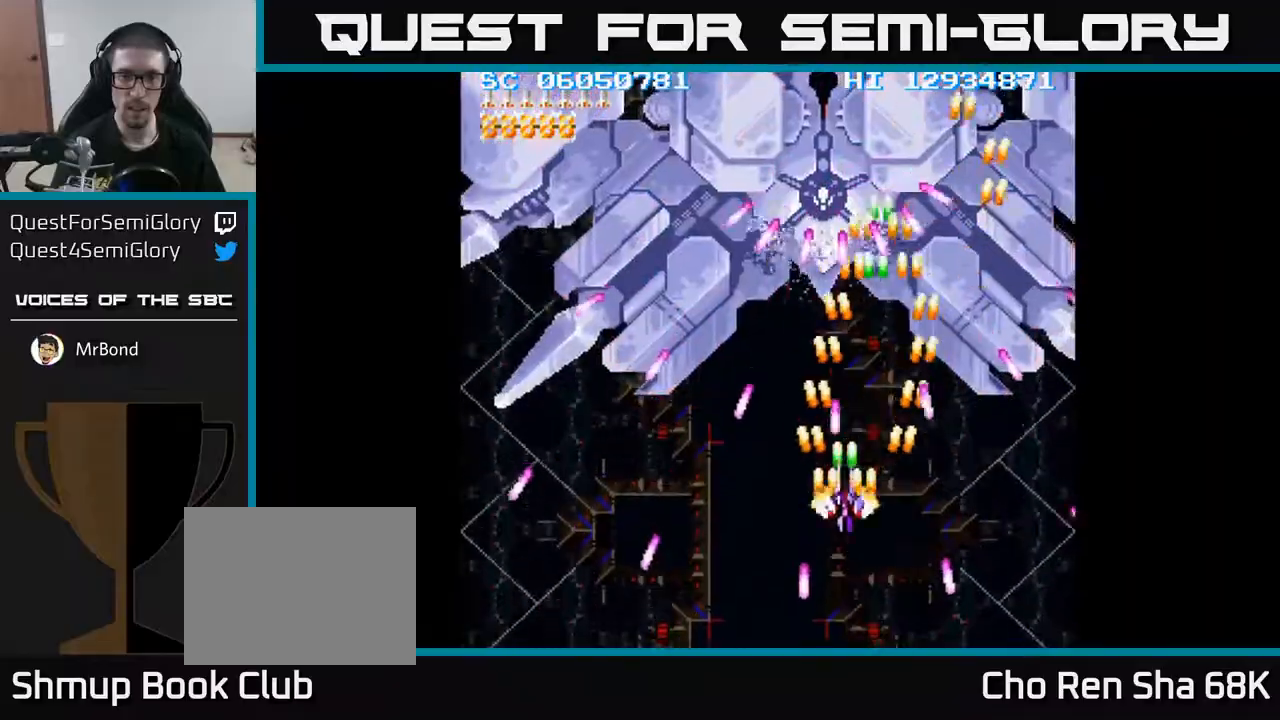
{"buttons": ["A"], "events": [[200, "DPAD_LEFT", "up"], [267, "DPAD_UP", "up"]]}
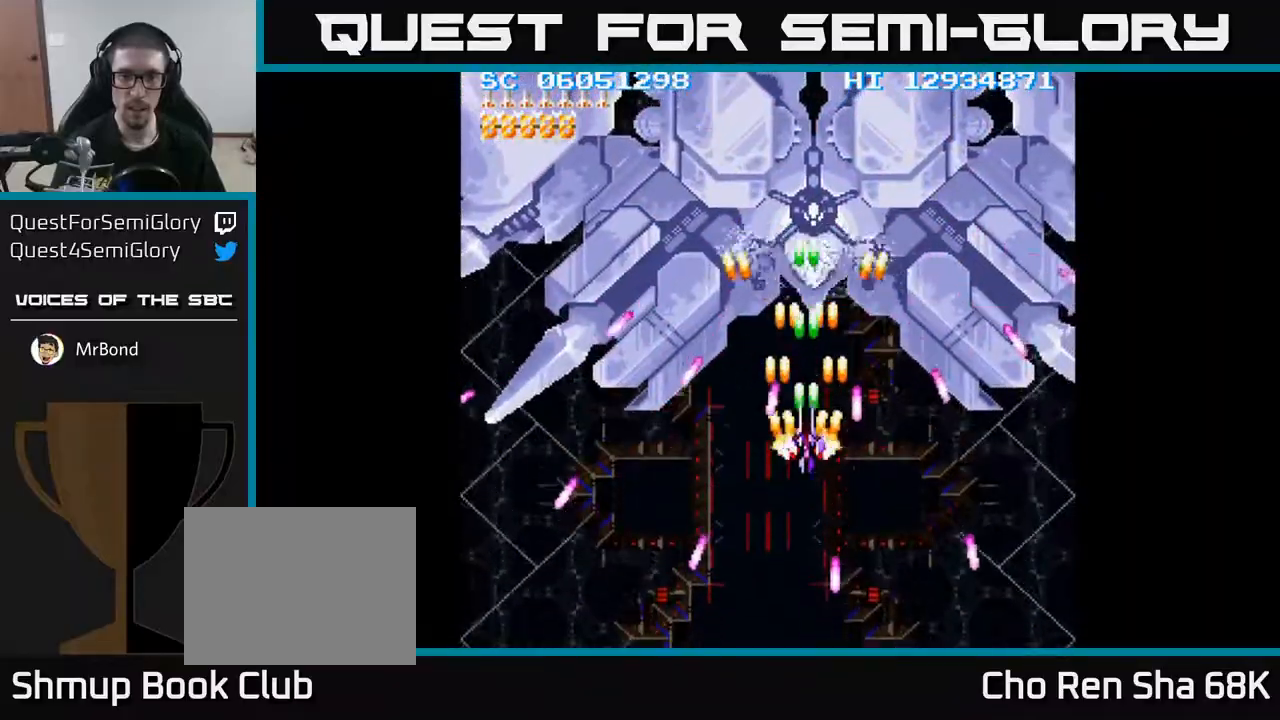
{"buttons": ["A"], "events": [[117, "DPAD_UP", "down"], [317, "DPAD_LEFT", "down"], [350, "DPAD_UP", "up"], [367, "DPAD_LEFT", "up"]]}
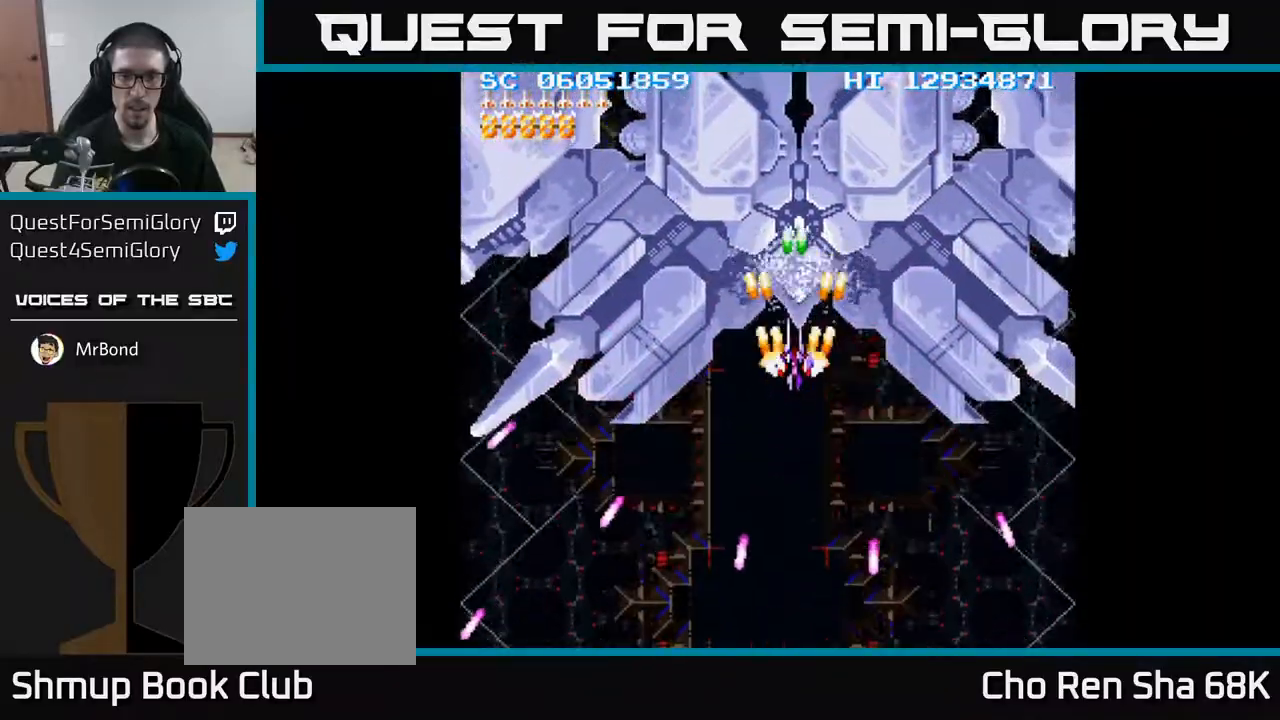
{"buttons": ["A", "DPAD_DOWN", "DPAD_LEFT"], "events": [[500, "DPAD_DOWN", "down"], [500, "DPAD_LEFT", "down"]]}
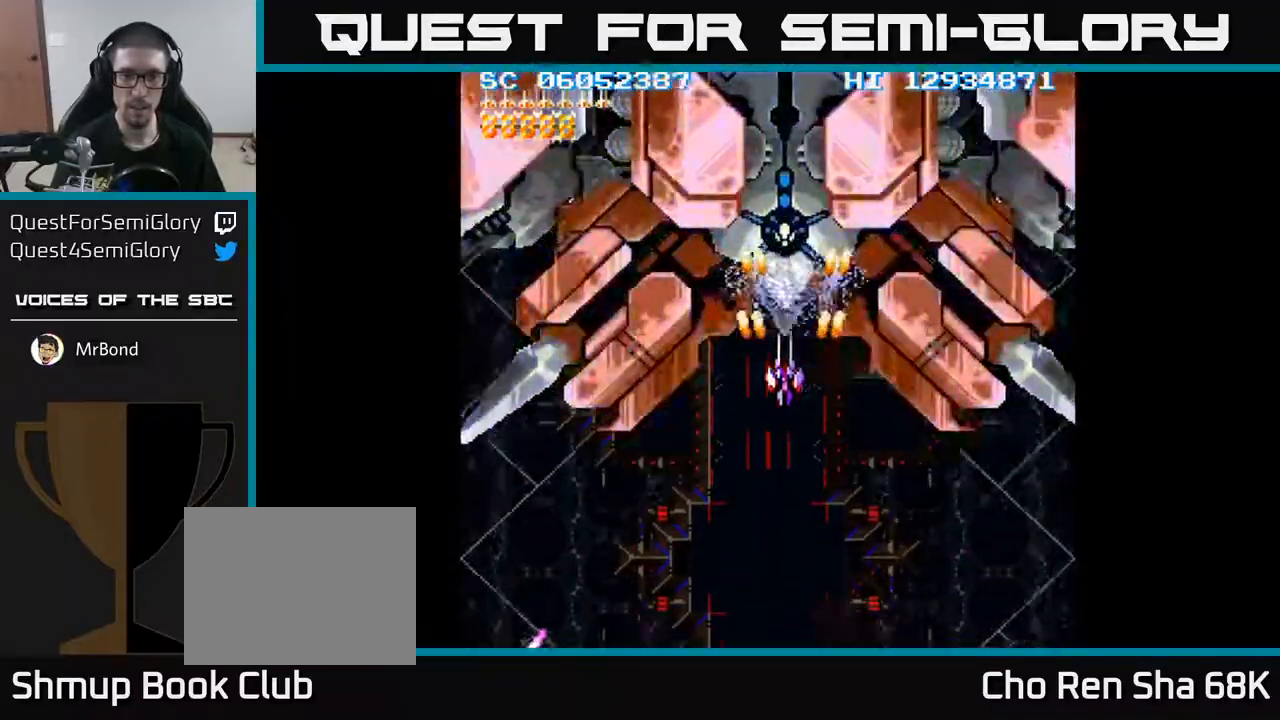
{"buttons": ["A"], "events": [[83, "DPAD_DOWN", "up"], [83, "DPAD_LEFT", "up"]]}
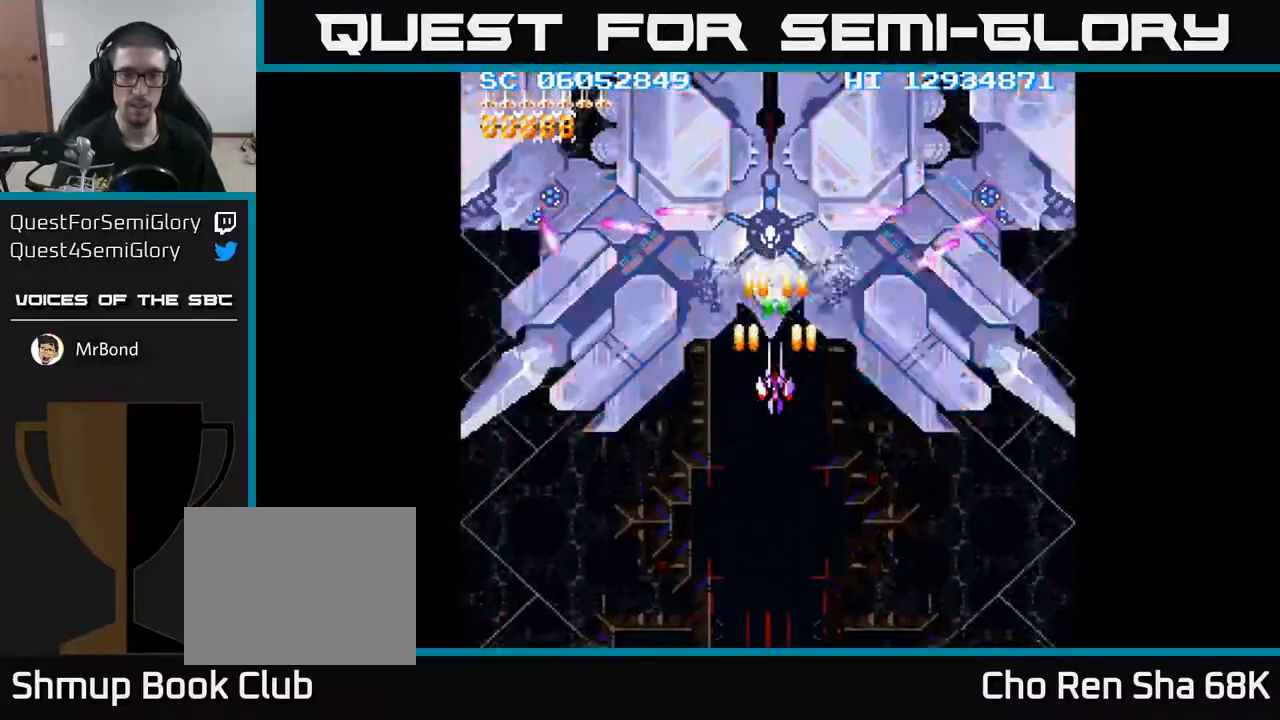
{"buttons": ["A", "DPAD_DOWN"], "events": [[167, "DPAD_LEFT", "down"], [233, "DPAD_DOWN", "down"], [250, "DPAD_LEFT", "up"]]}
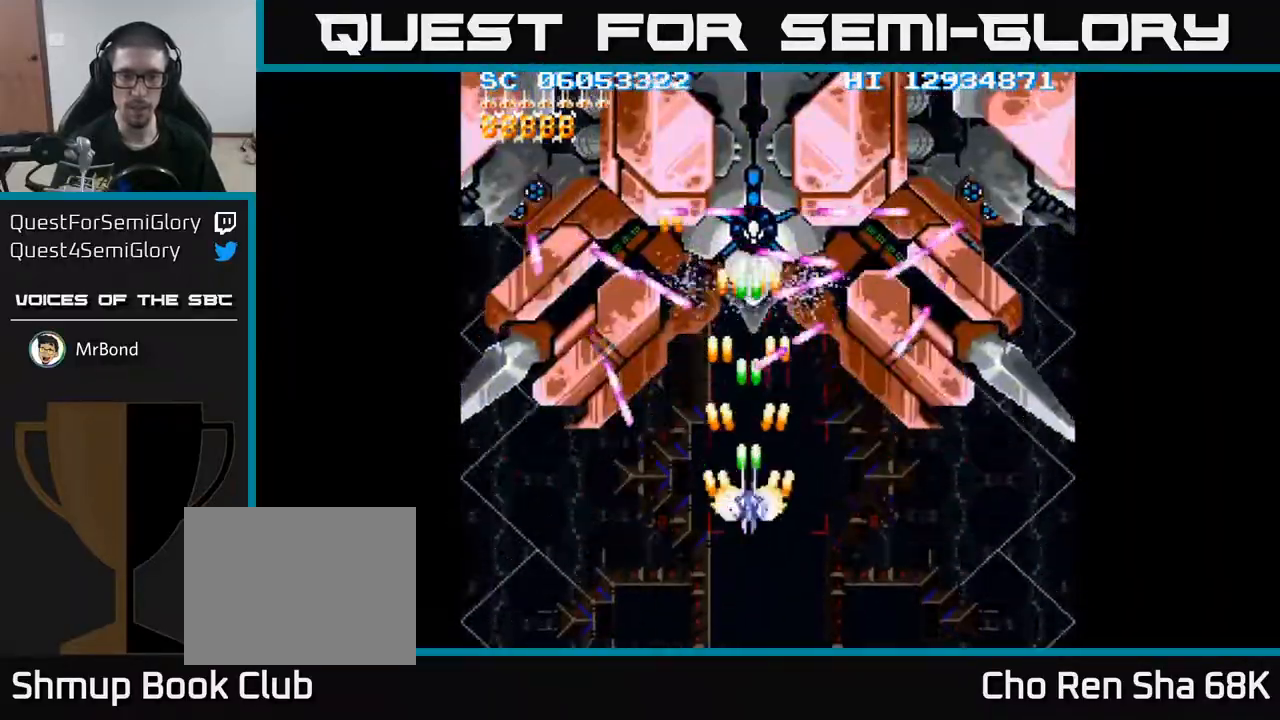
{"buttons": ["A"], "events": [[67, "DPAD_DOWN", "up"]]}
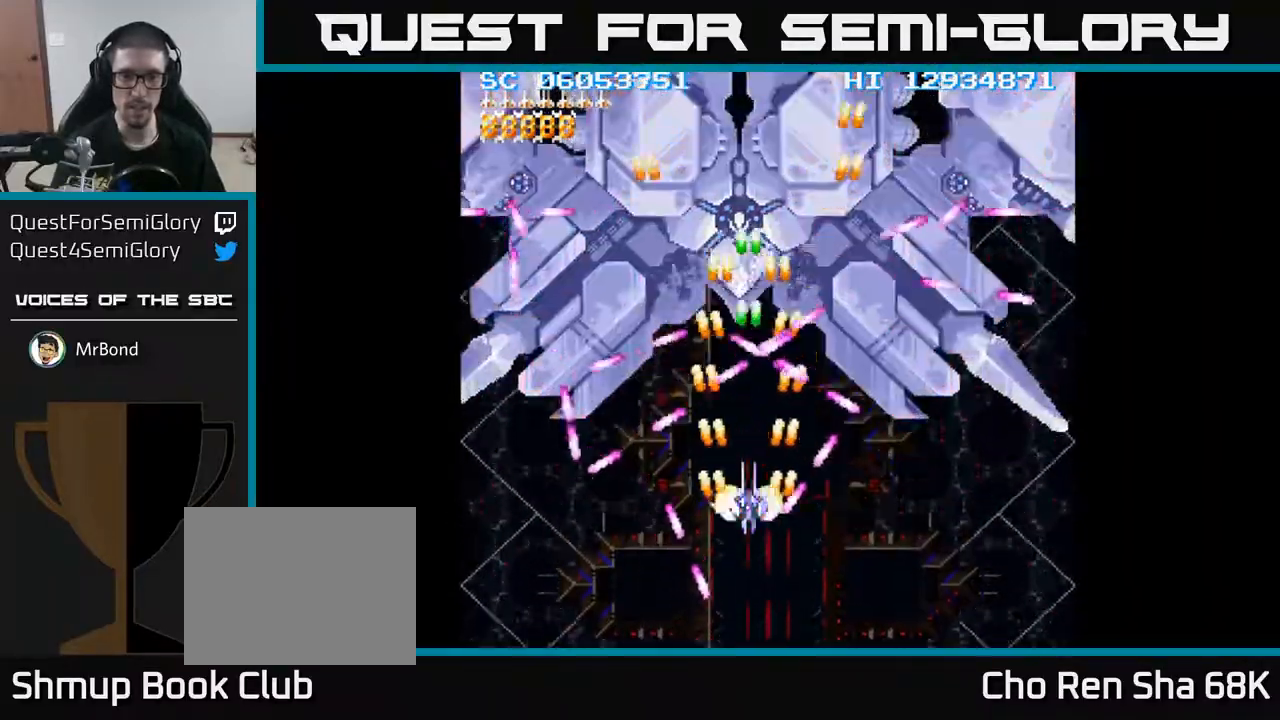
{"buttons": ["A"], "events": [[67, "DPAD_LEFT", "down"], [133, "DPAD_LEFT", "up"], [367, "DPAD_RIGHT", "down"], [433, "DPAD_RIGHT", "up"]]}
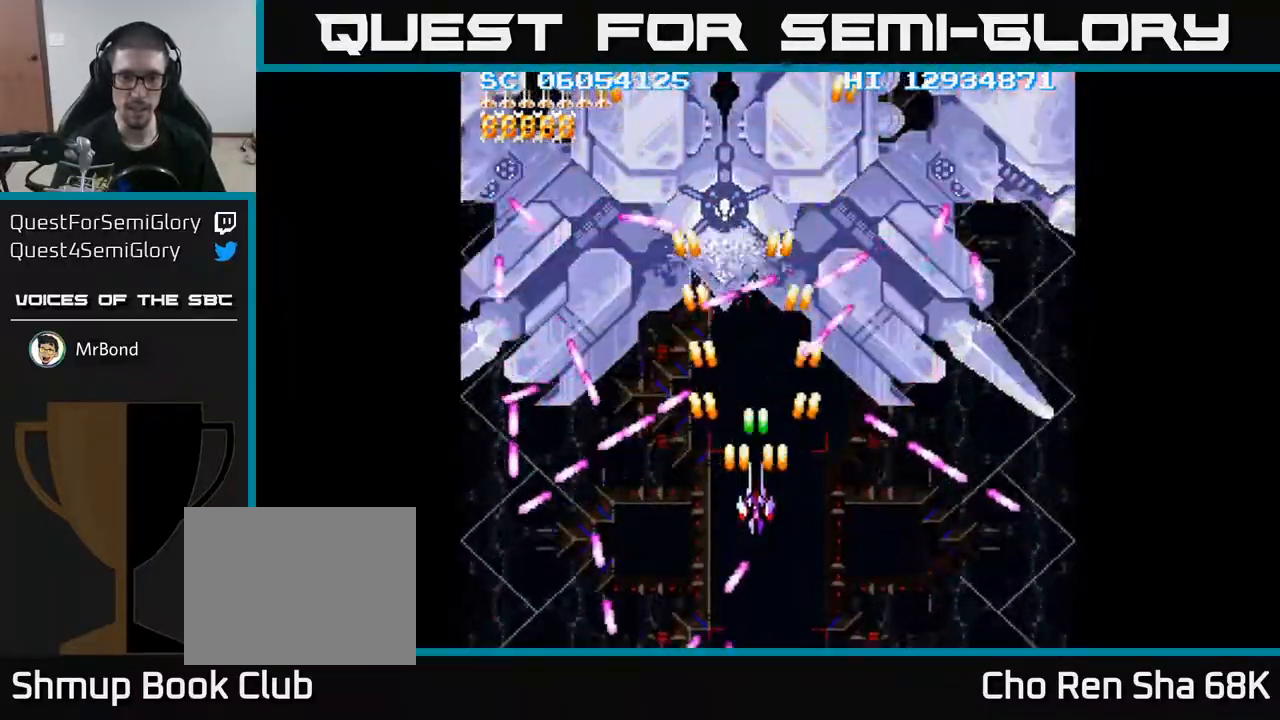
{"buttons": ["A"], "events": []}
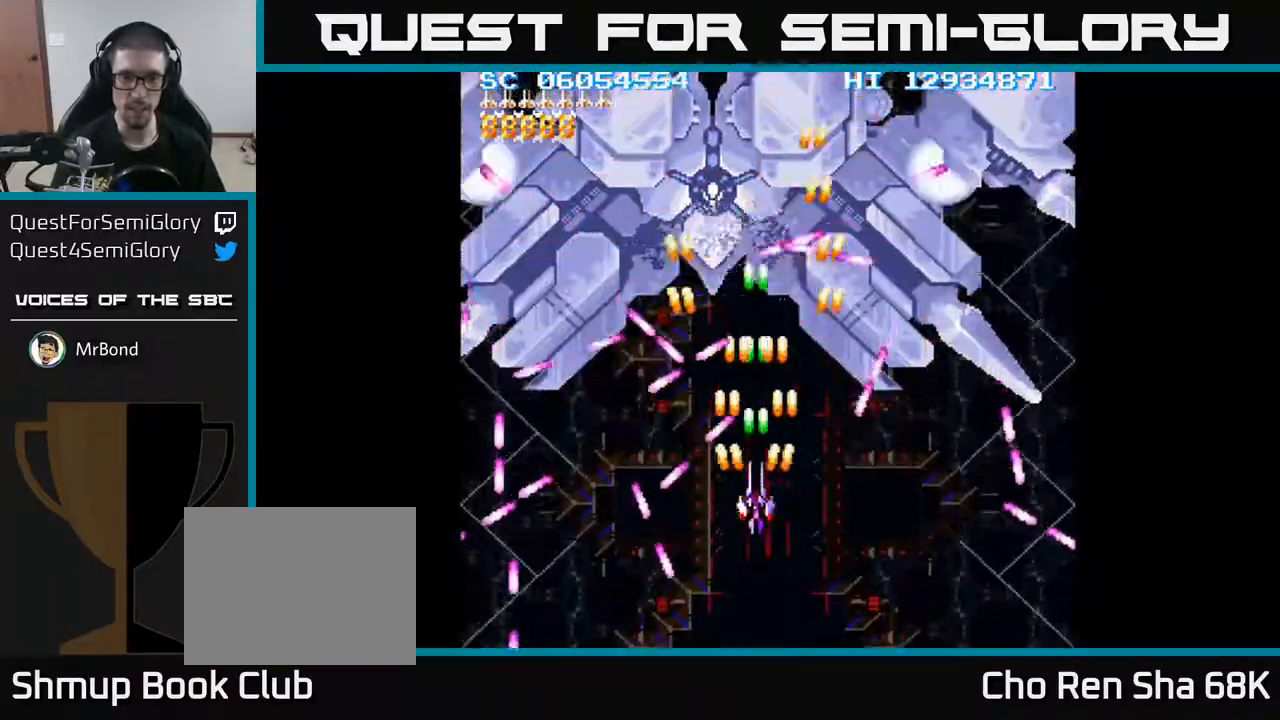
{"buttons": ["A"], "events": [[217, "DPAD_DOWN", "down"], [300, "DPAD_LEFT", "down"], [317, "DPAD_DOWN", "up"], [417, "DPAD_LEFT", "up"]]}
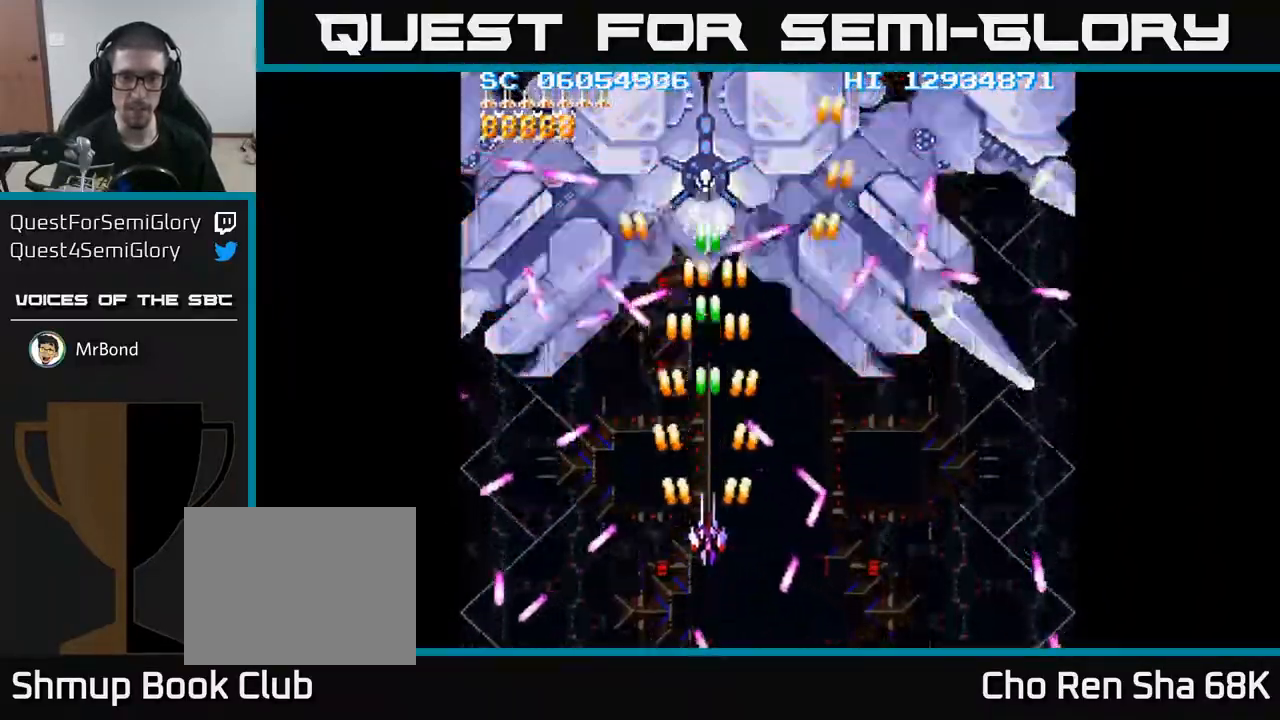
{"buttons": ["A"], "events": [[267, "DPAD_RIGHT", "down"], [300, "DPAD_DOWN", "down"], [350, "DPAD_RIGHT", "up"], [367, "DPAD_DOWN", "up"]]}